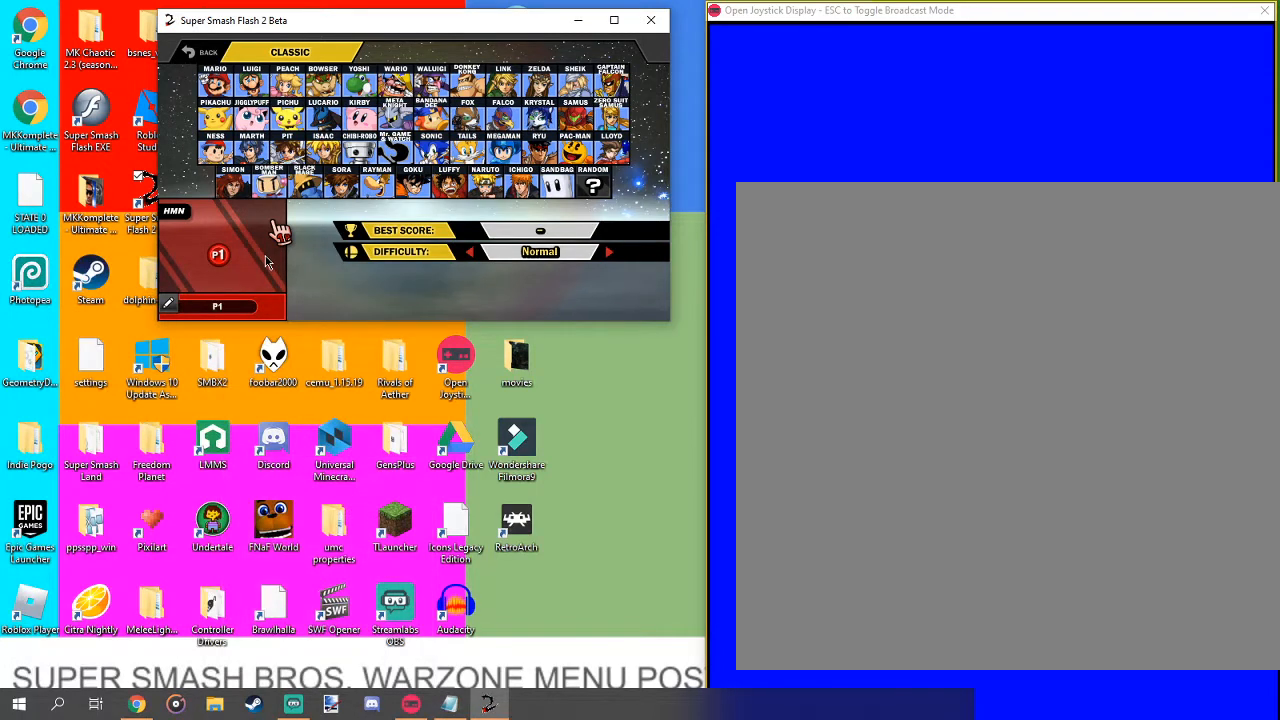
Gameplay with a controller (Nintendo layout); each line is a JSON object with the inputs held at the frame after it. "events" lists button and stick changes between this image and that frame as [ms after this image, input, new state], when the widget could be followed in between. Not read: L3 R1 R3.
{"buttons": [], "left_stick": "up-right", "right_stick": "center", "events": [[200, "left_stick", "up-right"]]}
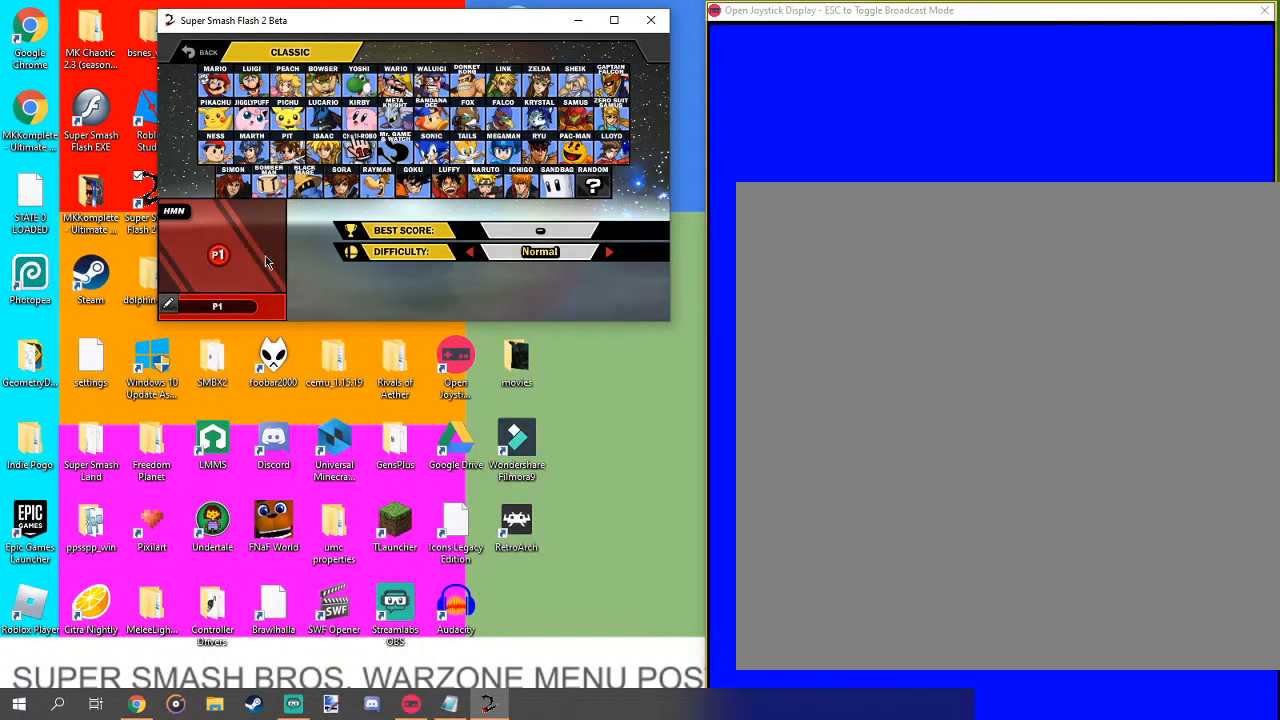
{"buttons": [], "left_stick": "down-left", "right_stick": "center", "events": [[133, "B", "down"], [133, "left_stick", "center"], [200, "B", "up"], [333, "left_stick", "down-left"]]}
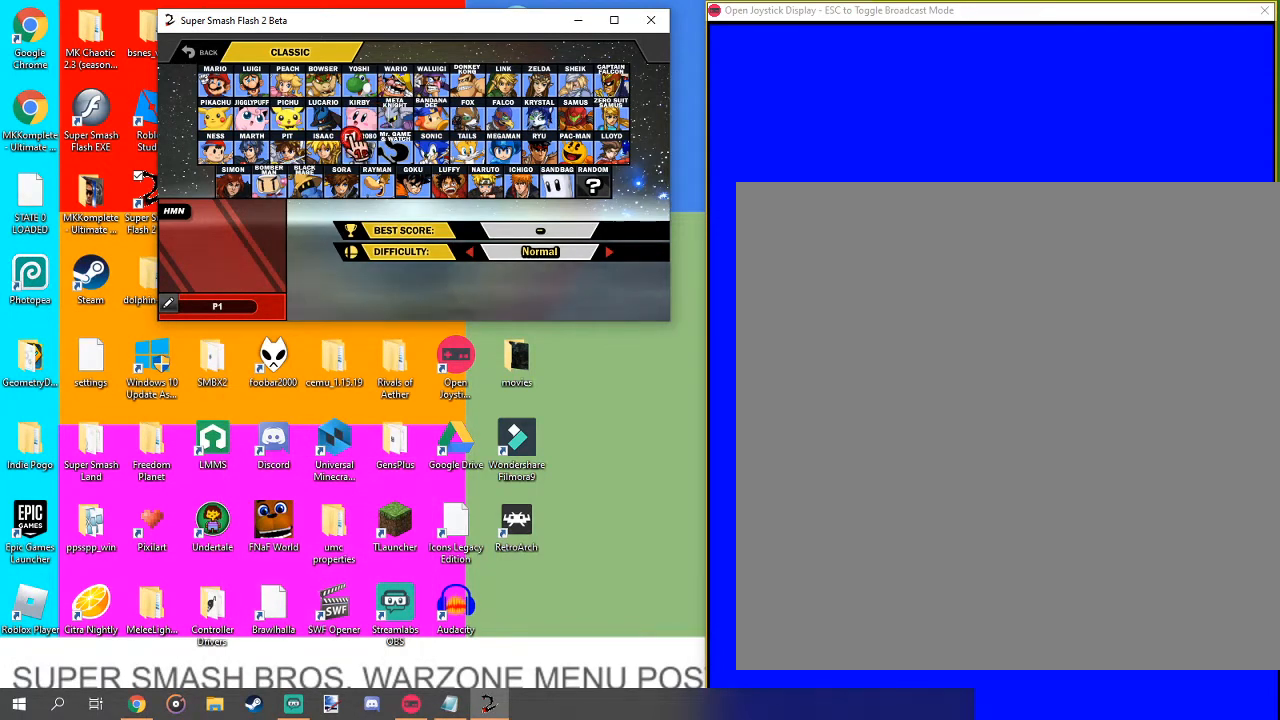
{"buttons": ["L1"], "left_stick": "center", "right_stick": "center", "events": [[233, "left_stick", "center"], [467, "L1", "down"]]}
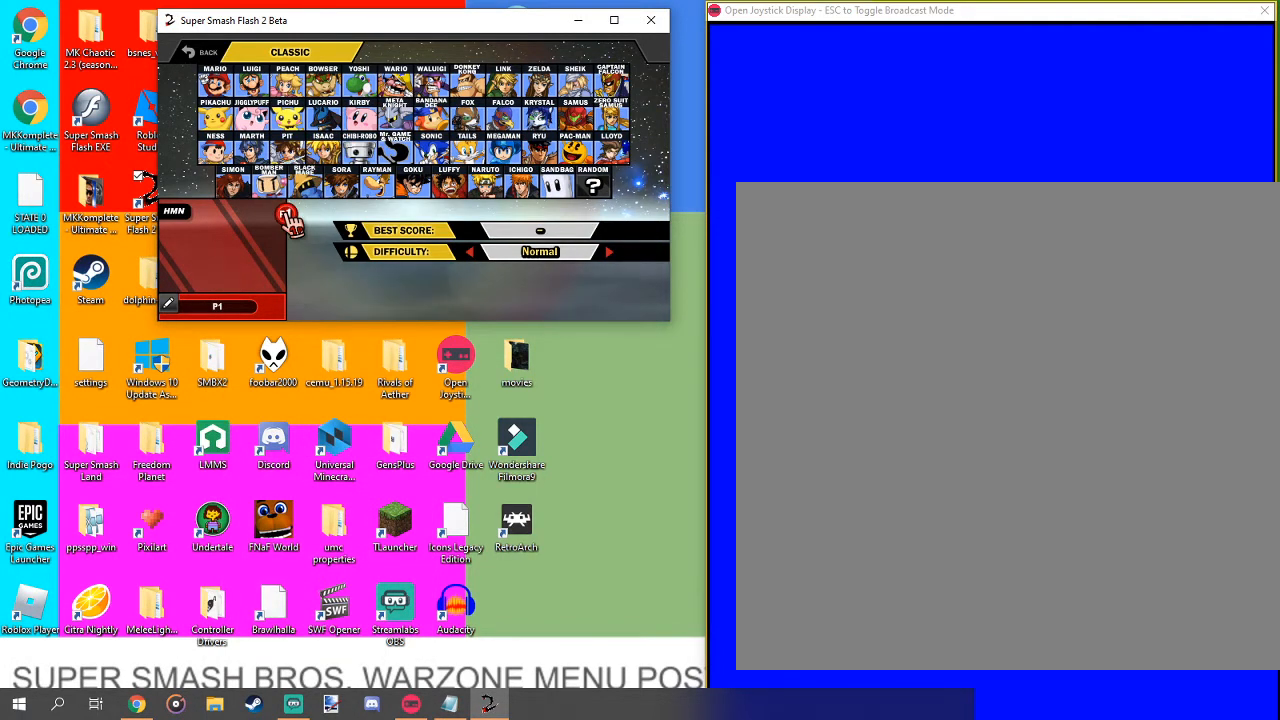
{"buttons": [], "left_stick": "up-right", "right_stick": "center", "events": [[100, "L1", "up"], [333, "left_stick", "up"], [433, "left_stick", "up-right"]]}
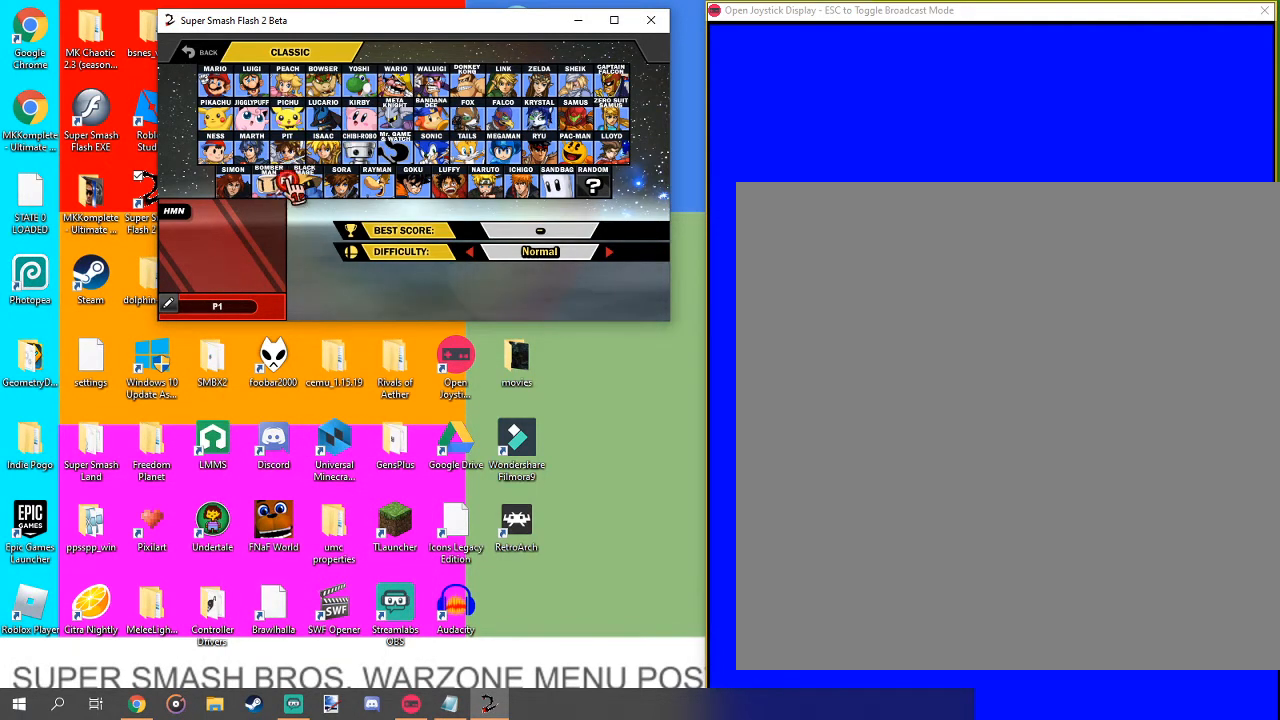
{"buttons": [], "left_stick": "right", "right_stick": "center", "events": [[67, "left_stick", "center"], [267, "left_stick", "right"]]}
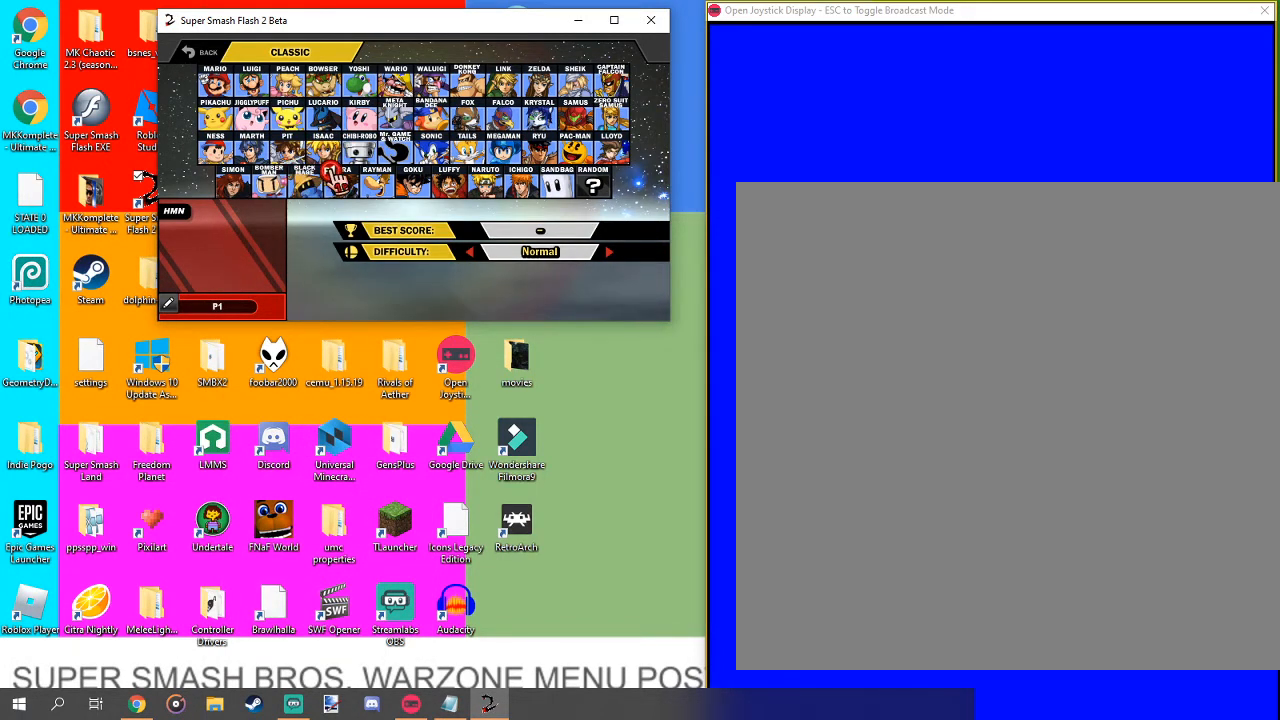
{"buttons": [], "left_stick": "center", "right_stick": "center", "events": [[233, "left_stick", "up"], [467, "left_stick", "center"]]}
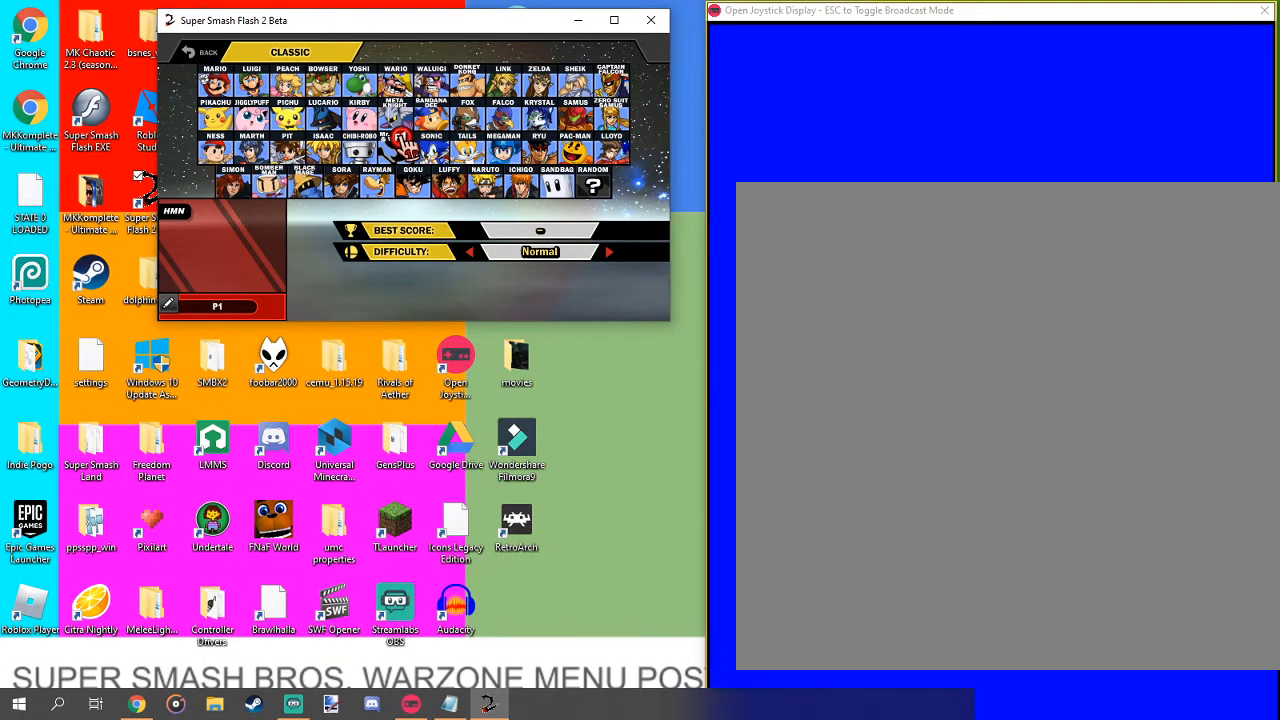
{"buttons": [], "left_stick": "center", "right_stick": "center", "events": [[200, "left_stick", "up-right"], [467, "left_stick", "center"]]}
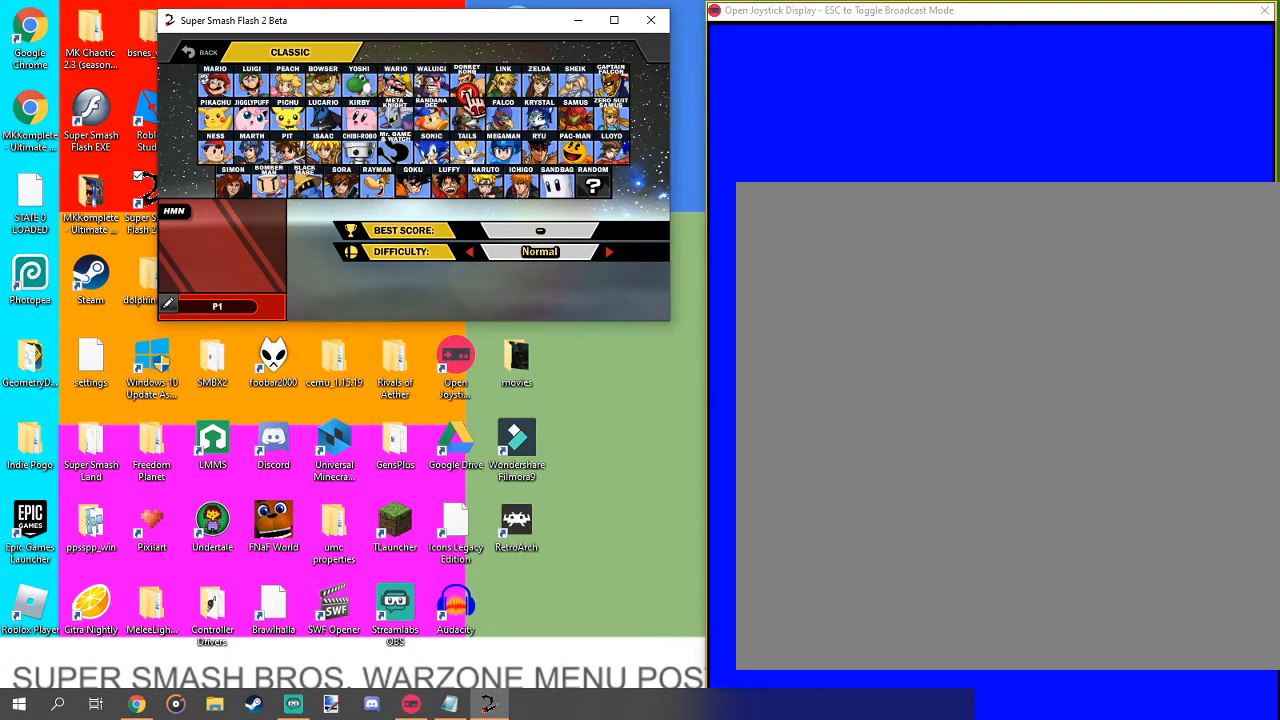
{"buttons": [], "left_stick": "center", "right_stick": "center", "events": [[233, "left_stick", "up-left"], [433, "left_stick", "center"]]}
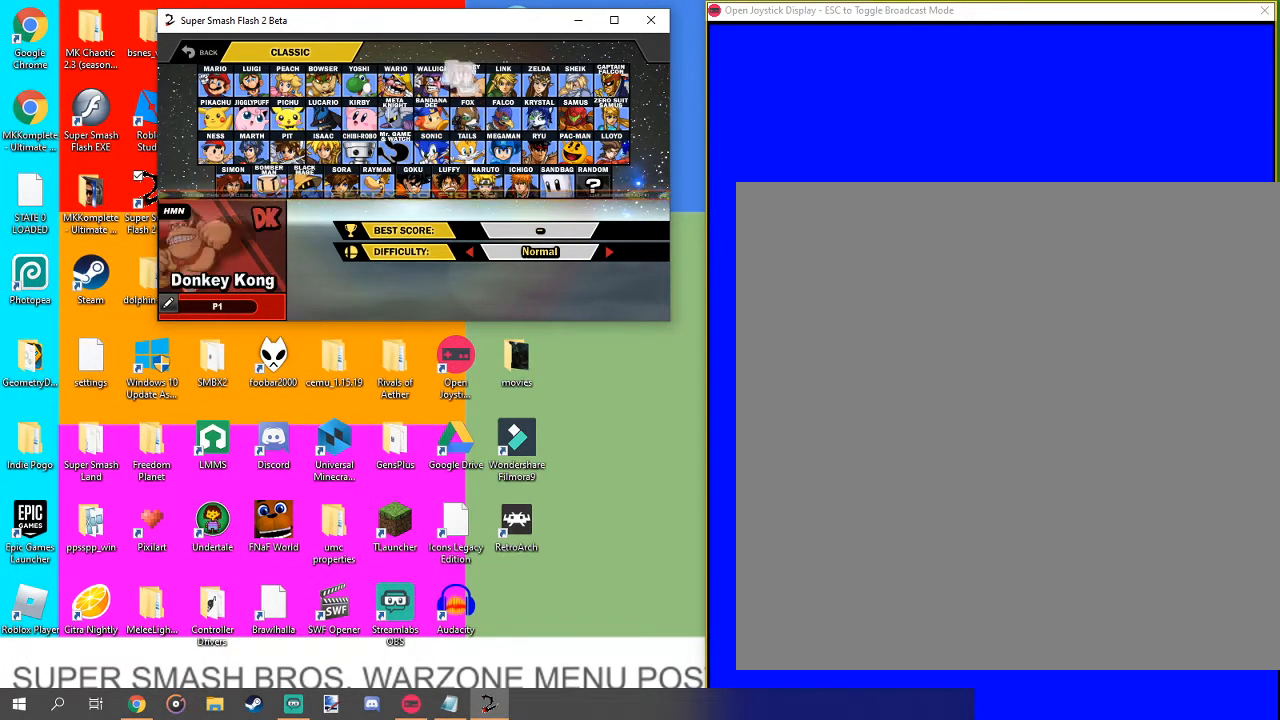
{"buttons": ["B"], "left_stick": "center", "right_stick": "center", "events": [[100, "left_stick", "down-left"], [267, "left_stick", "center"], [467, "B", "down"]]}
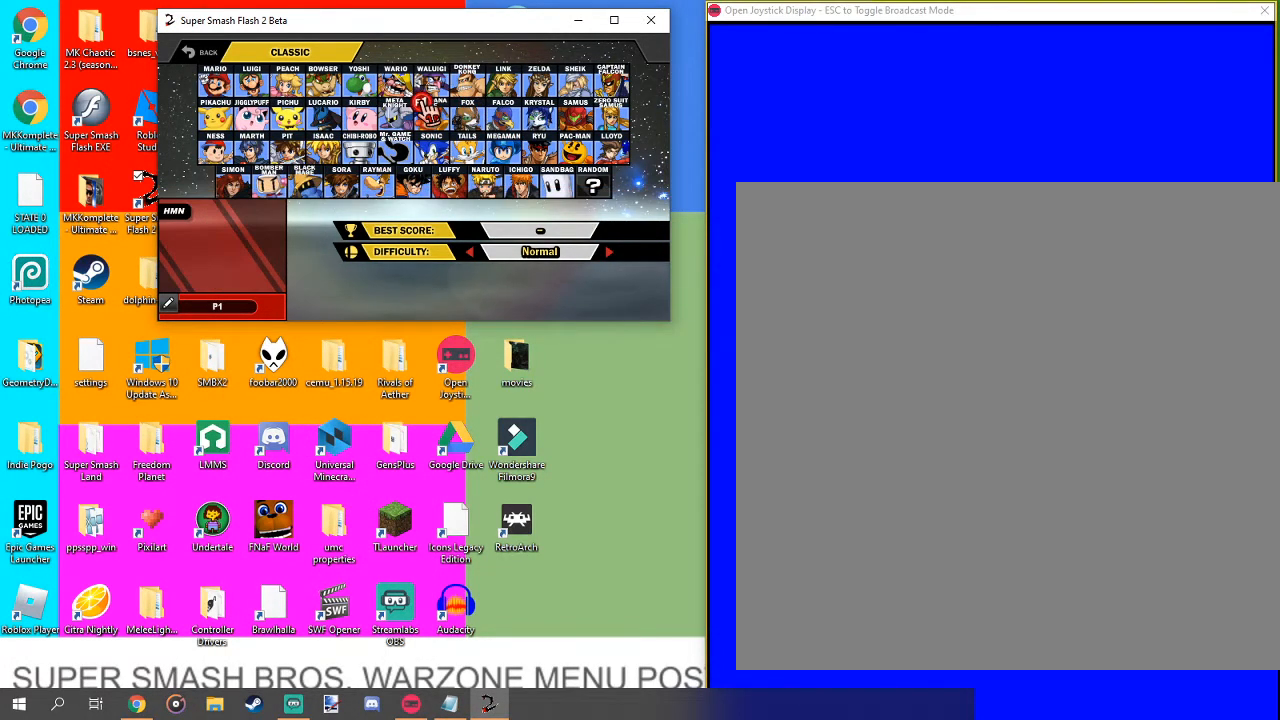
{"buttons": ["A"], "left_stick": "center", "right_stick": "center", "events": [[167, "B", "up"], [167, "left_stick", "up-right"], [233, "left_stick", "center"], [433, "A", "down"]]}
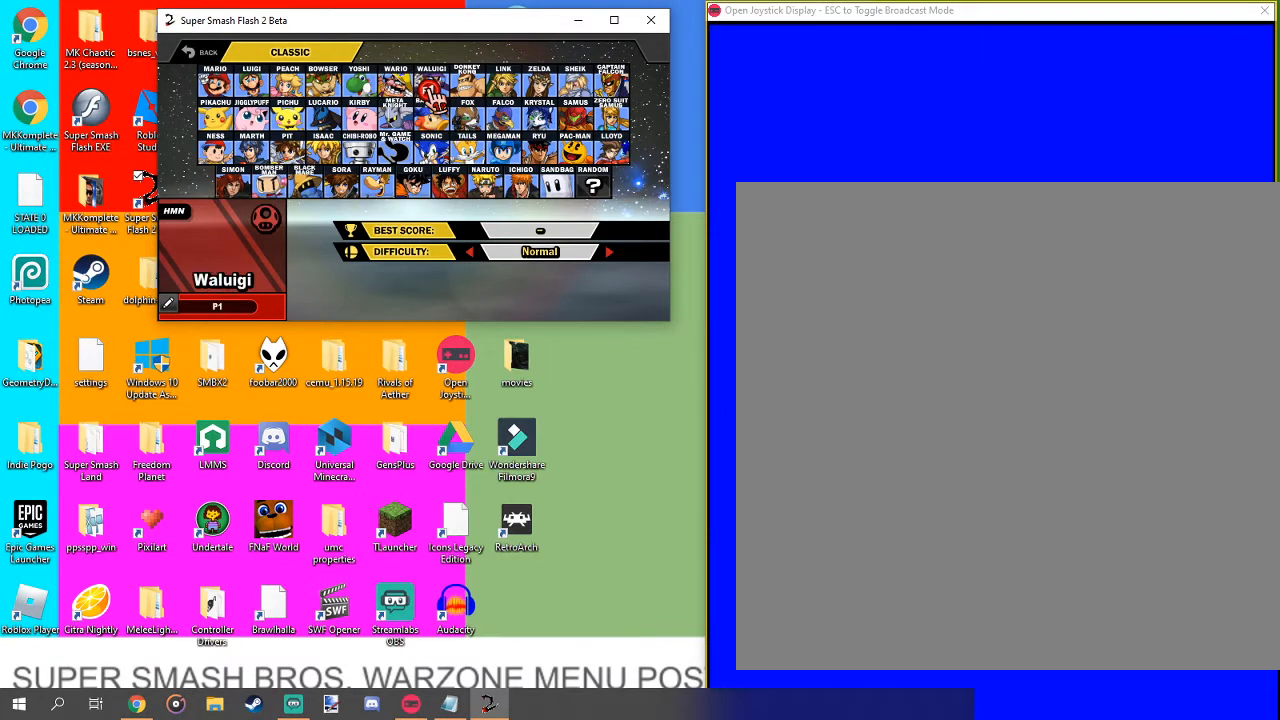
{"buttons": [], "left_stick": "down-right", "right_stick": "center", "events": [[33, "A", "up"], [167, "left_stick", "down"], [433, "left_stick", "down-right"]]}
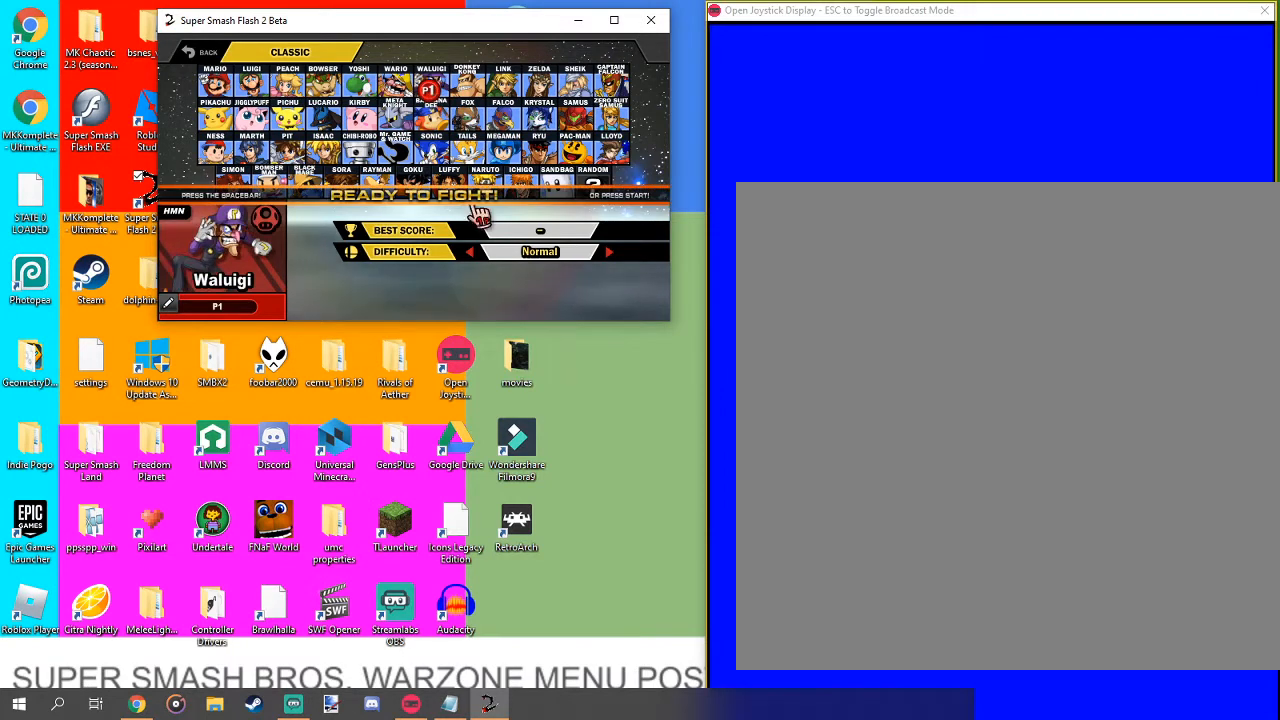
{"buttons": [], "left_stick": "left", "right_stick": "center", "events": [[167, "left_stick", "center"], [367, "left_stick", "left"]]}
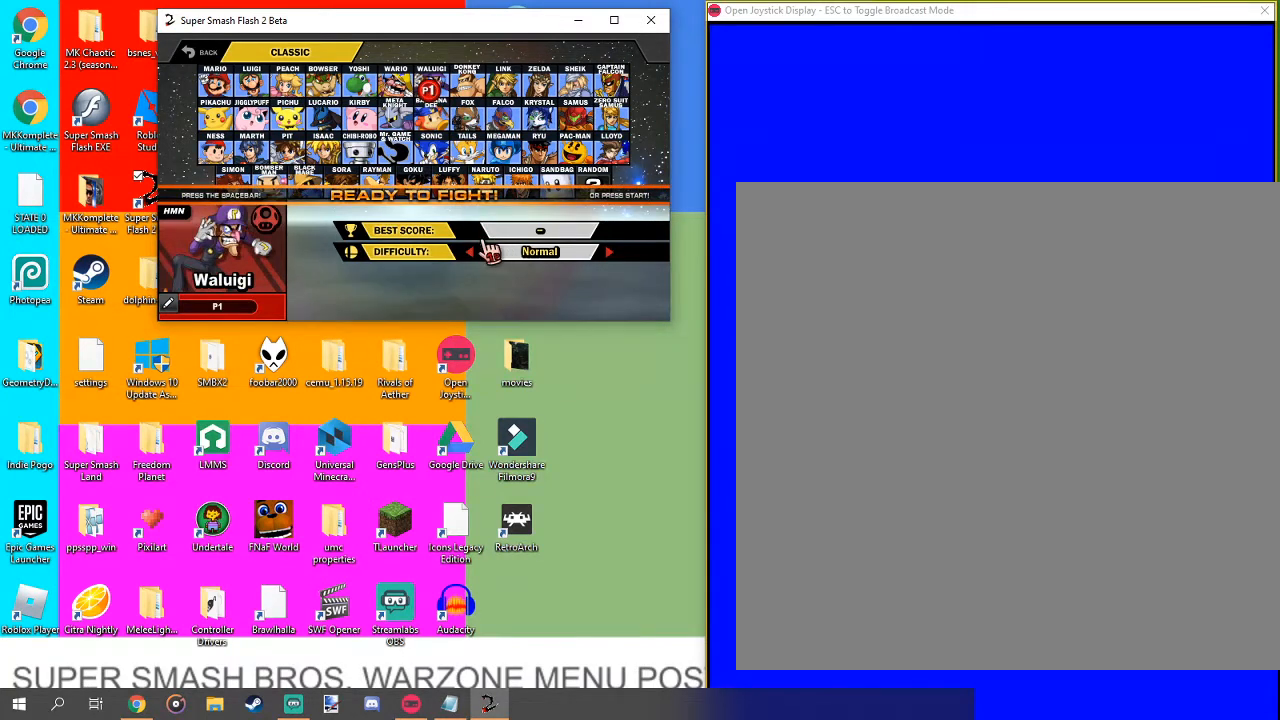
{"buttons": [], "left_stick": "center", "right_stick": "center", "events": [[67, "left_stick", "center"], [267, "left_stick", "down"], [400, "A", "down"], [400, "left_stick", "center"], [467, "A", "up"]]}
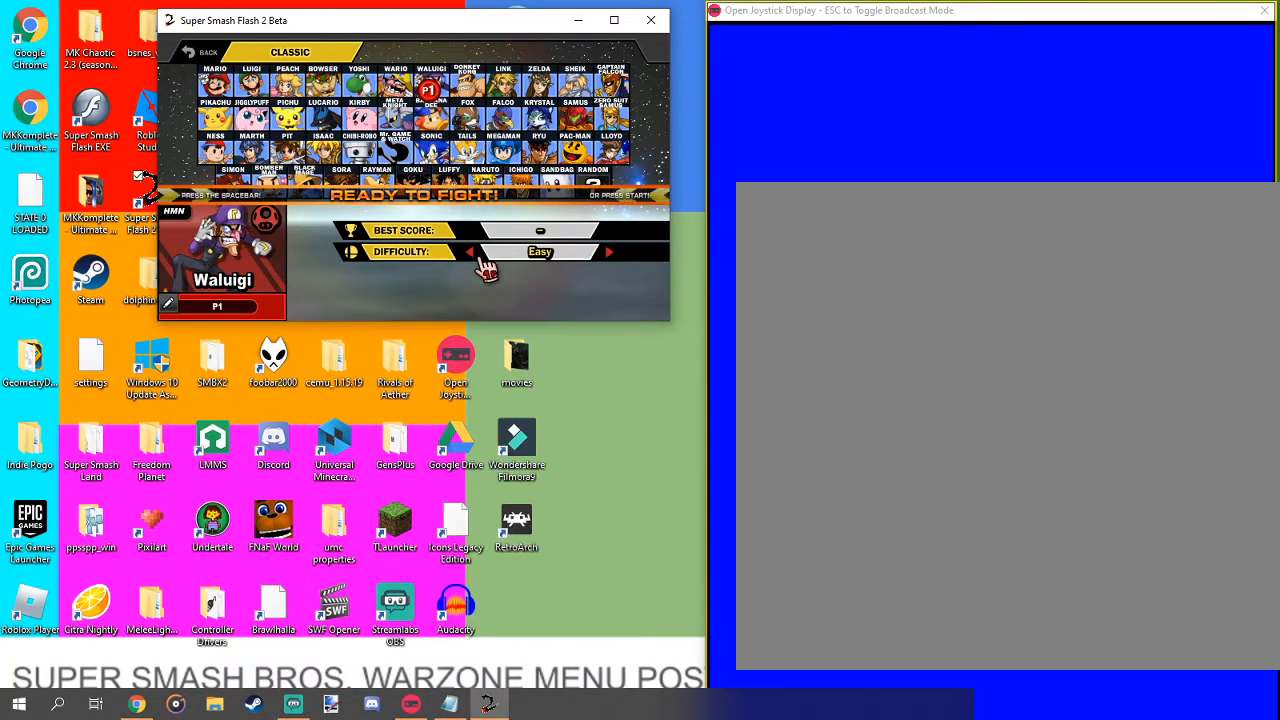
{"buttons": [], "left_stick": "center", "right_stick": "center", "events": [[67, "A", "down"], [167, "A", "up"]]}
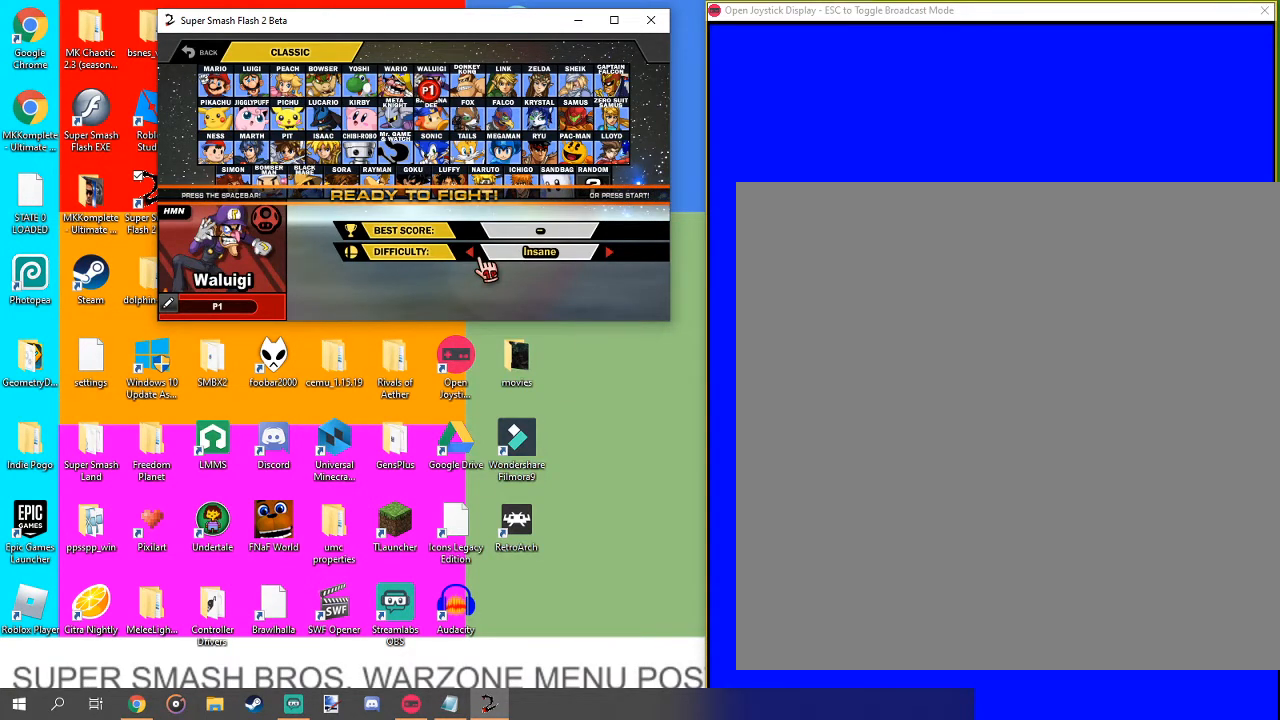
{"buttons": [], "left_stick": "center", "right_stick": "center", "events": [[167, "A", "down"], [233, "A", "up"]]}
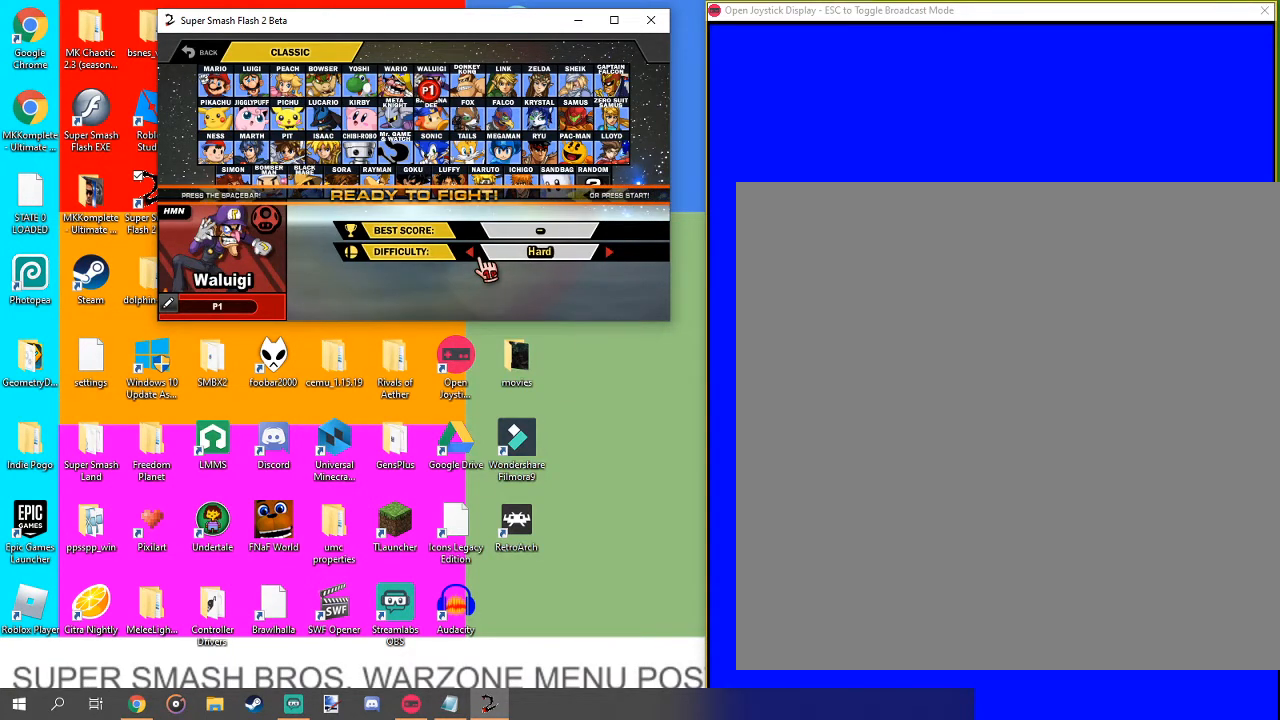
{"buttons": [], "left_stick": "center", "right_stick": "center", "events": []}
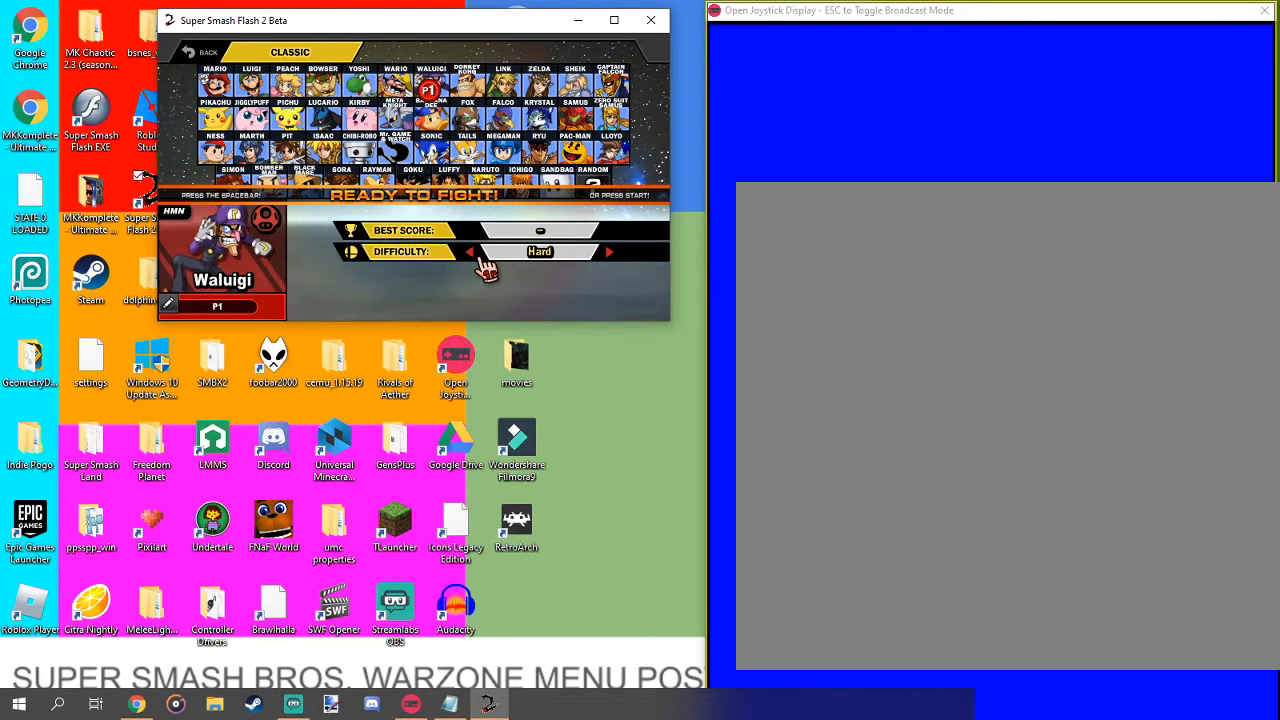
{"buttons": [], "left_stick": "center", "right_stick": "center", "events": []}
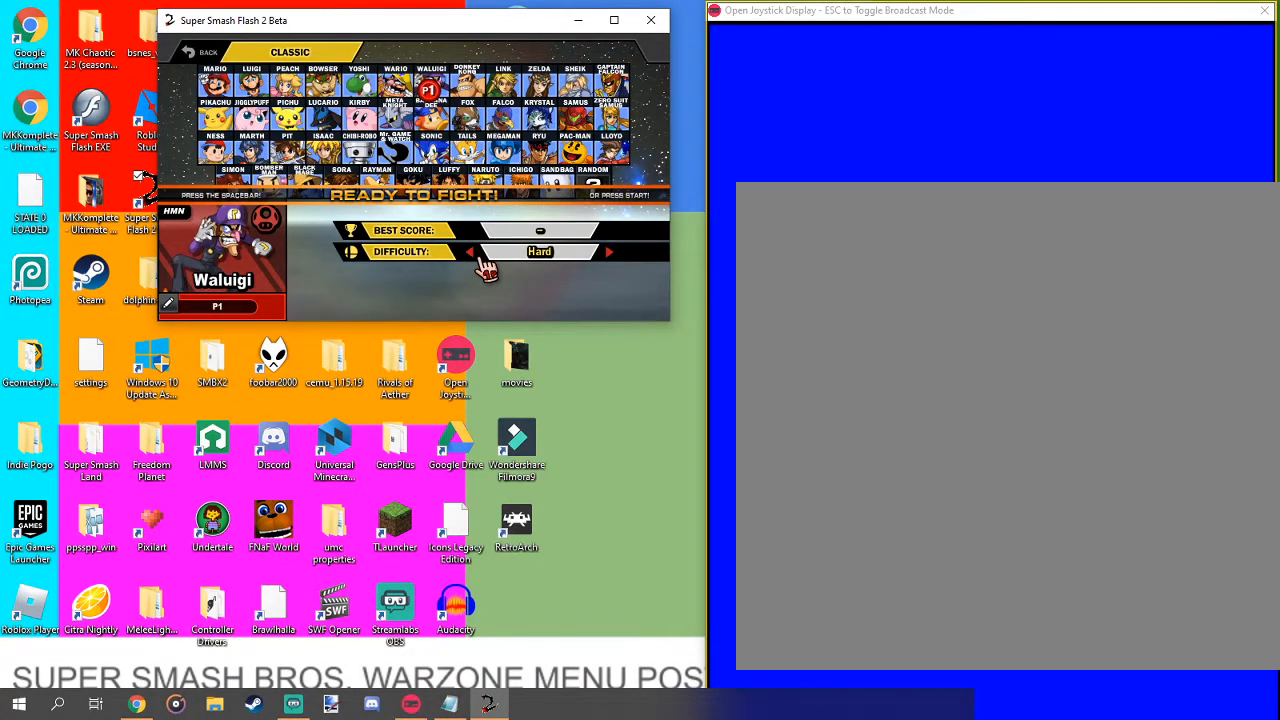
{"buttons": [], "left_stick": "center", "right_stick": "center", "events": []}
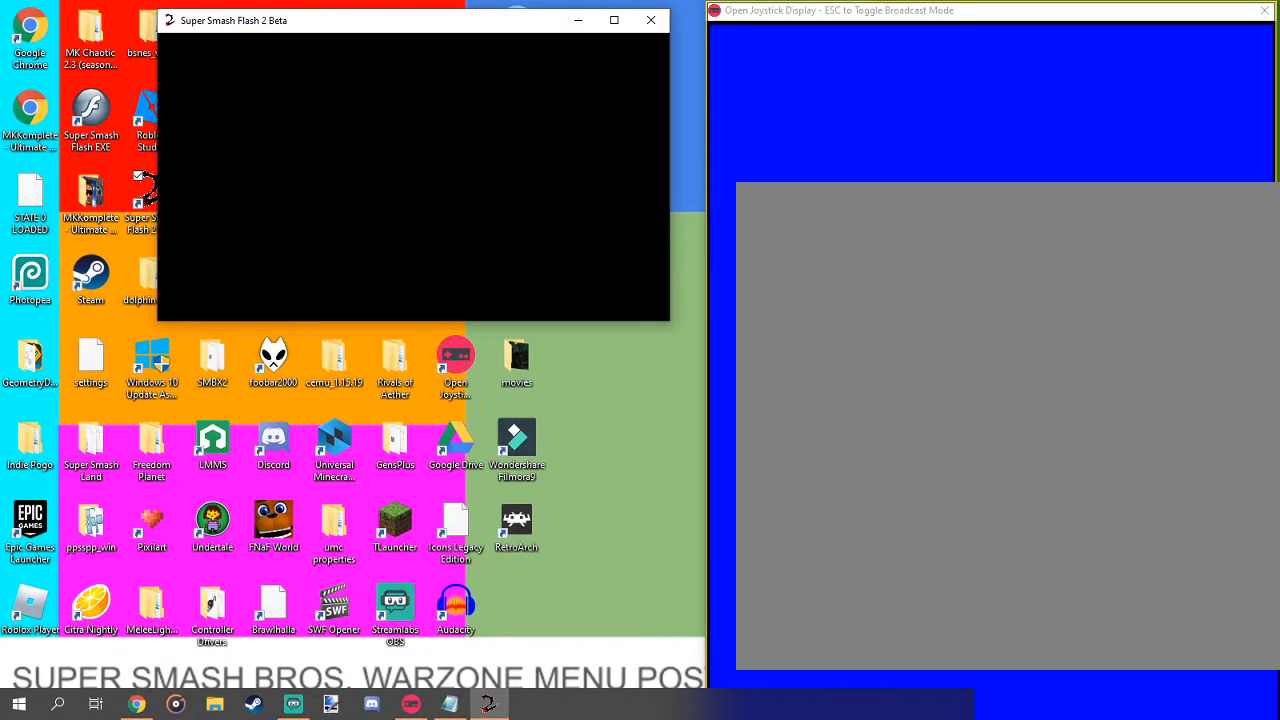
{"buttons": [], "left_stick": "center", "right_stick": "center", "events": []}
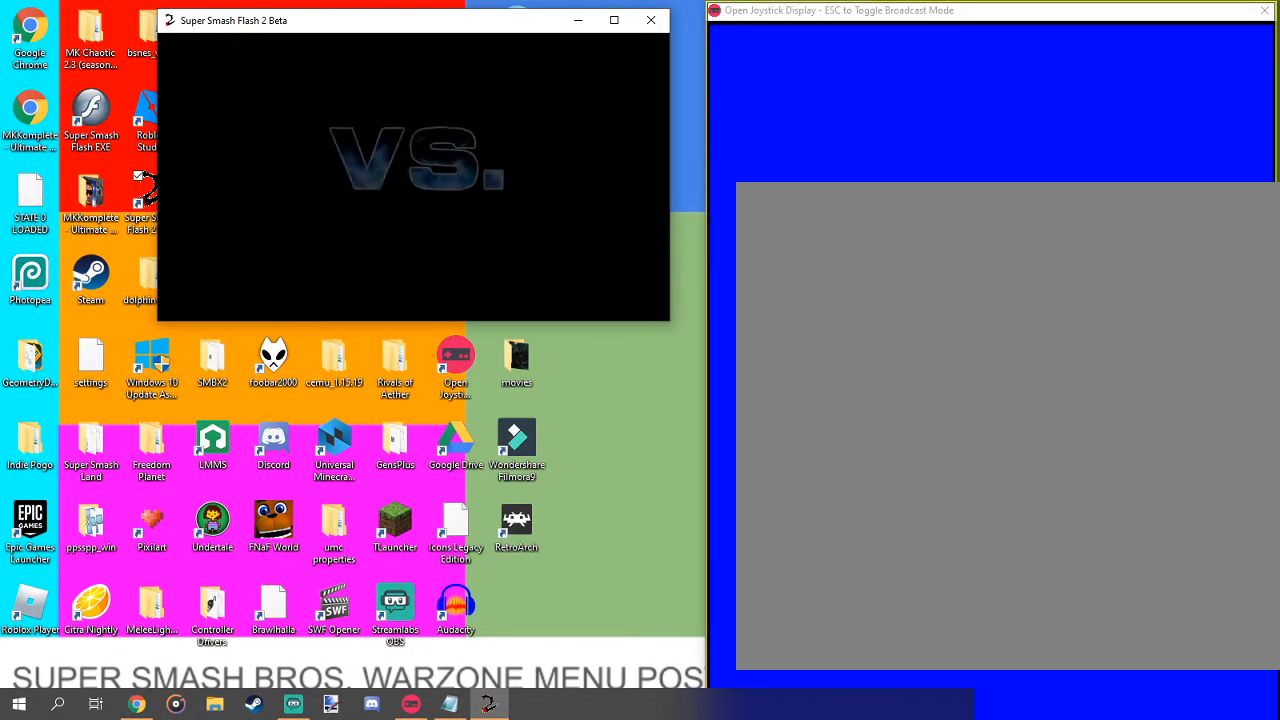
{"buttons": [], "left_stick": "center", "right_stick": "center", "events": []}
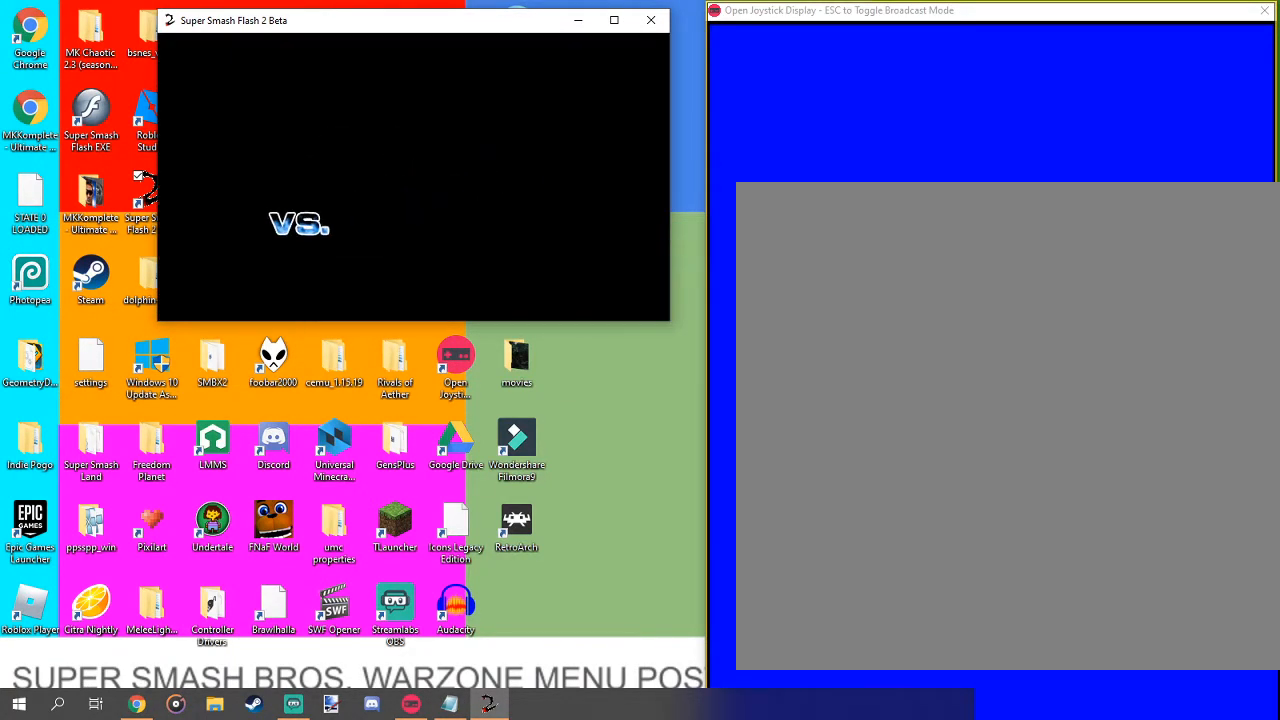
{"buttons": [], "left_stick": "up", "right_stick": "center", "events": [[267, "left_stick", "down-left"], [433, "left_stick", "up"]]}
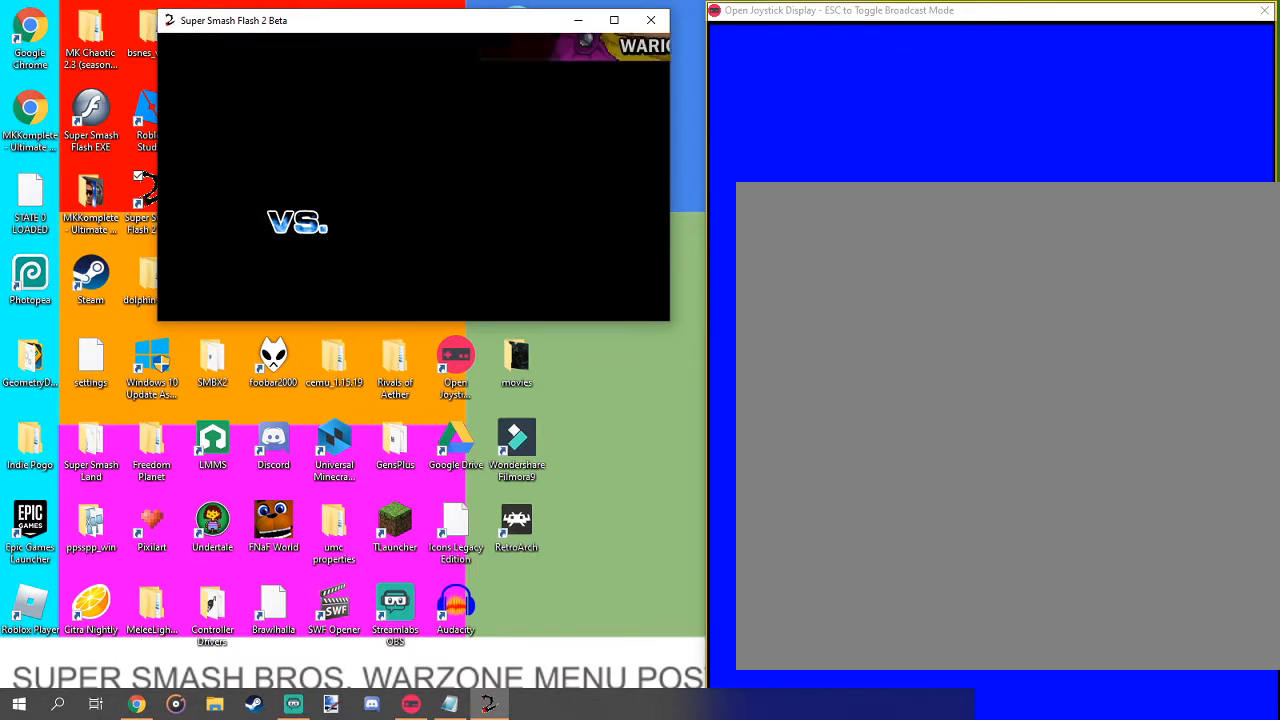
{"buttons": [], "left_stick": "up", "right_stick": "center", "events": [[67, "left_stick", "down-left"], [167, "left_stick", "down-right"], [267, "left_stick", "up-left"], [333, "left_stick", "down-left"], [400, "left_stick", "down-right"], [500, "left_stick", "up"]]}
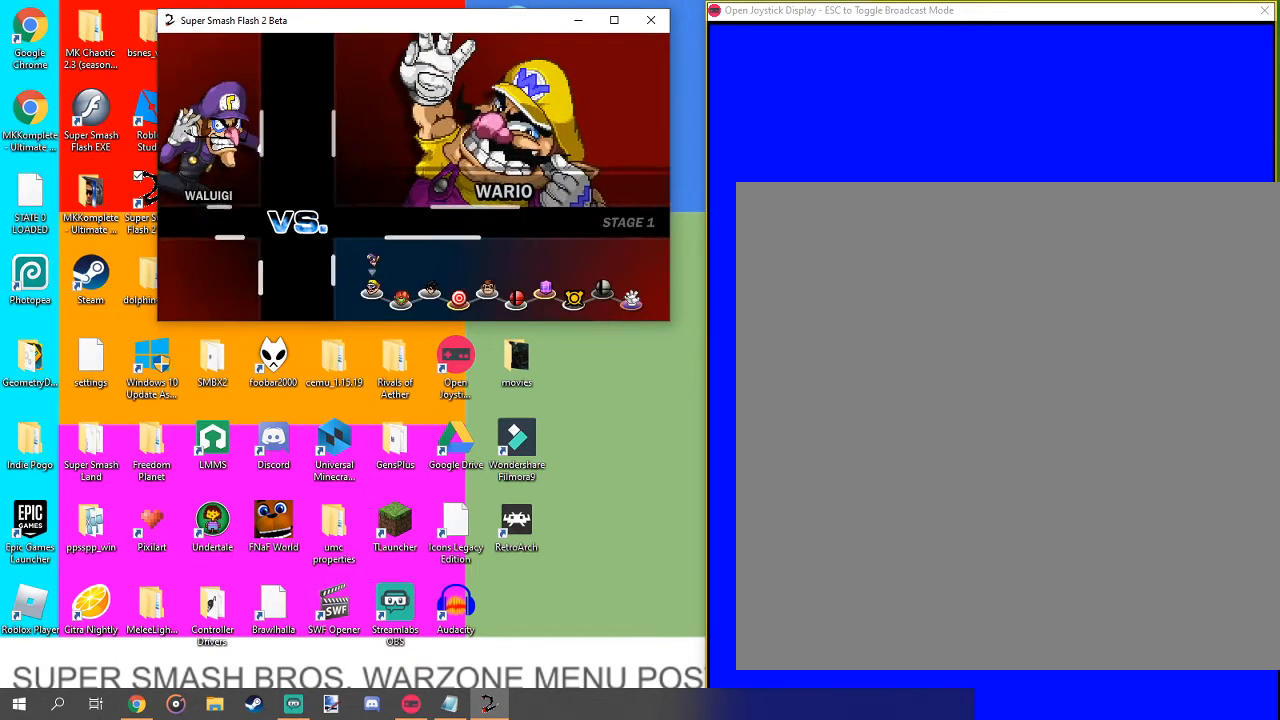
{"buttons": [], "left_stick": "center", "right_stick": "center", "events": [[67, "left_stick", "up-left"], [133, "left_stick", "center"]]}
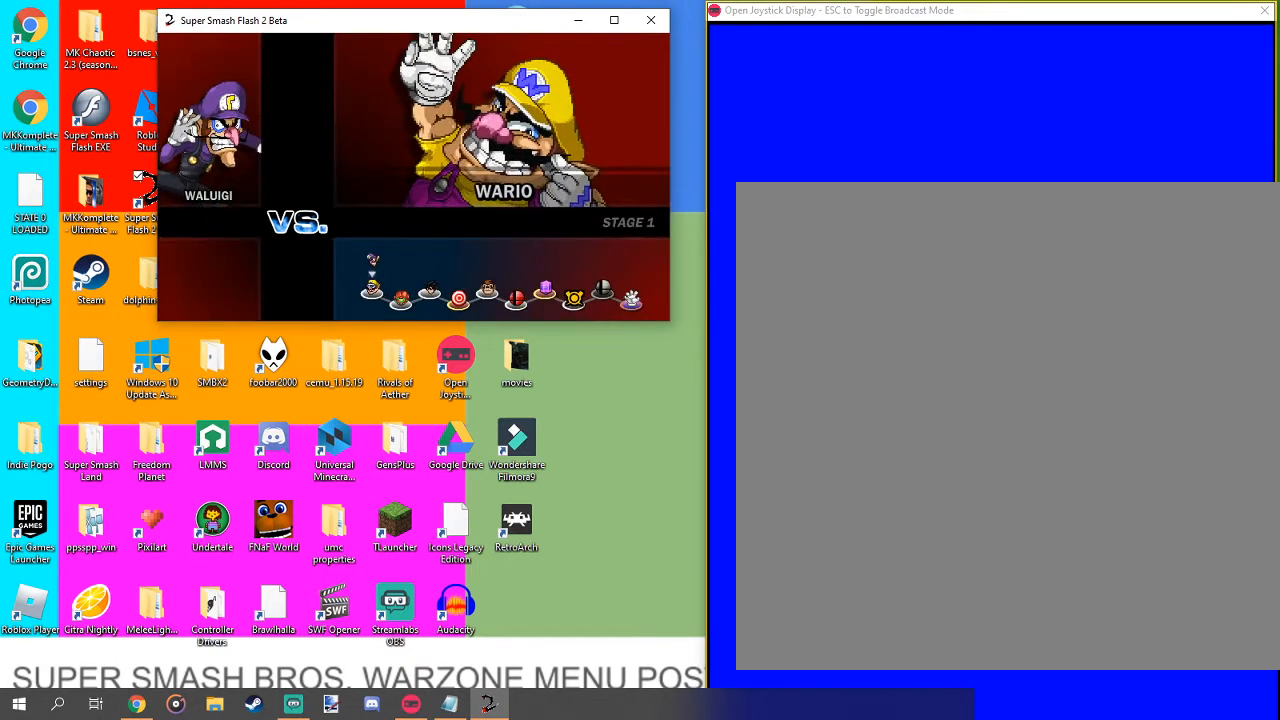
{"buttons": [], "left_stick": "center", "right_stick": "center", "events": []}
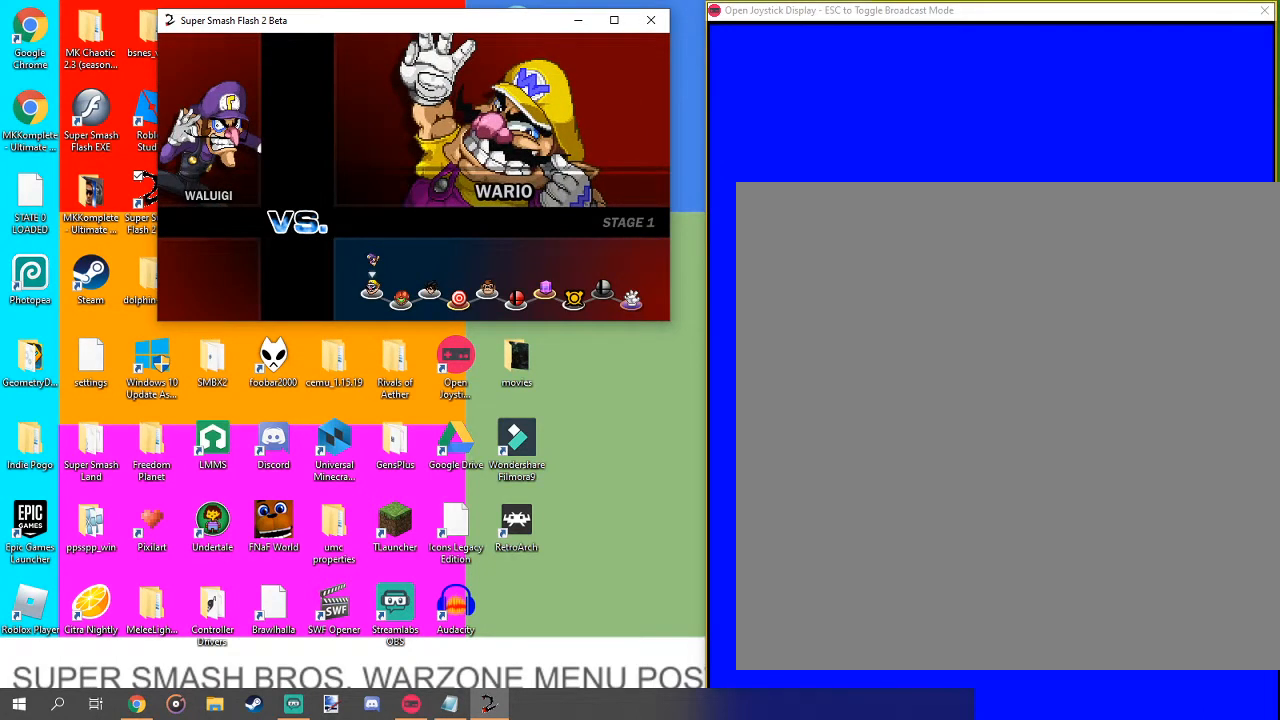
{"buttons": [], "left_stick": "center", "right_stick": "center", "events": [[67, "A", "down"], [200, "L1", "down"], [333, "A", "up"], [433, "L1", "up"]]}
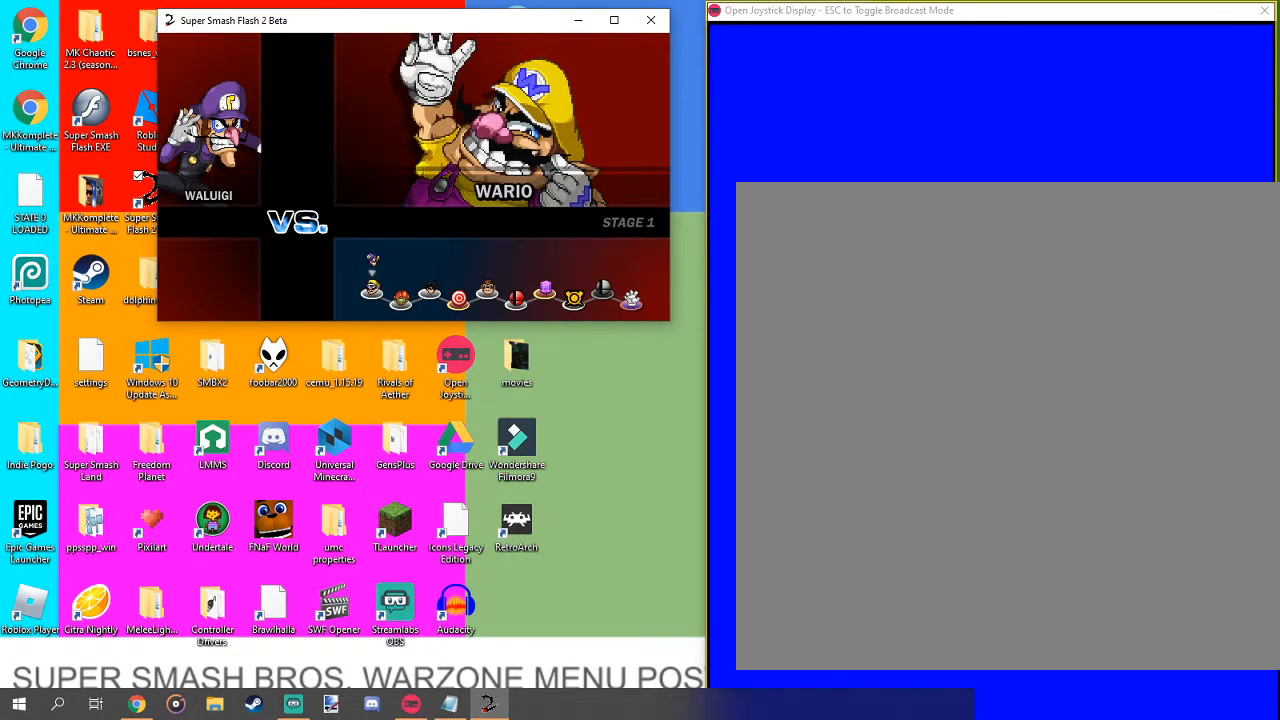
{"buttons": [], "left_stick": "center", "right_stick": "center", "events": []}
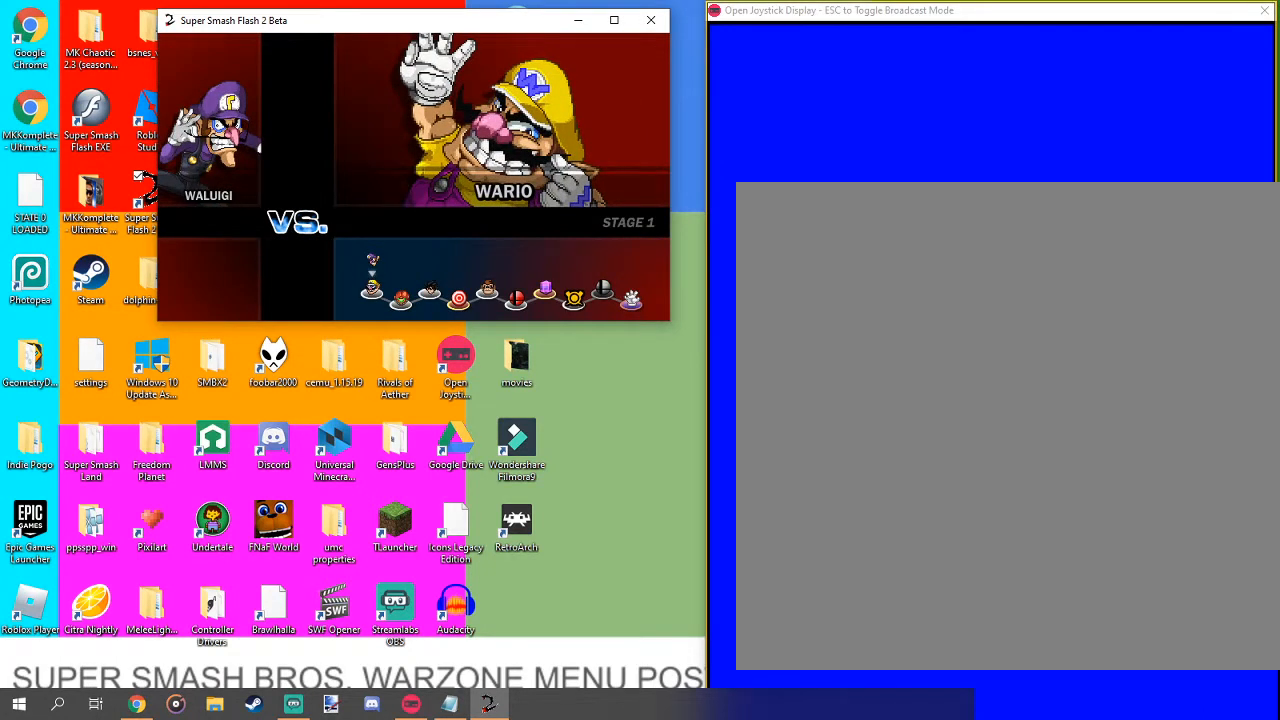
{"buttons": [], "left_stick": "center", "right_stick": "center", "events": []}
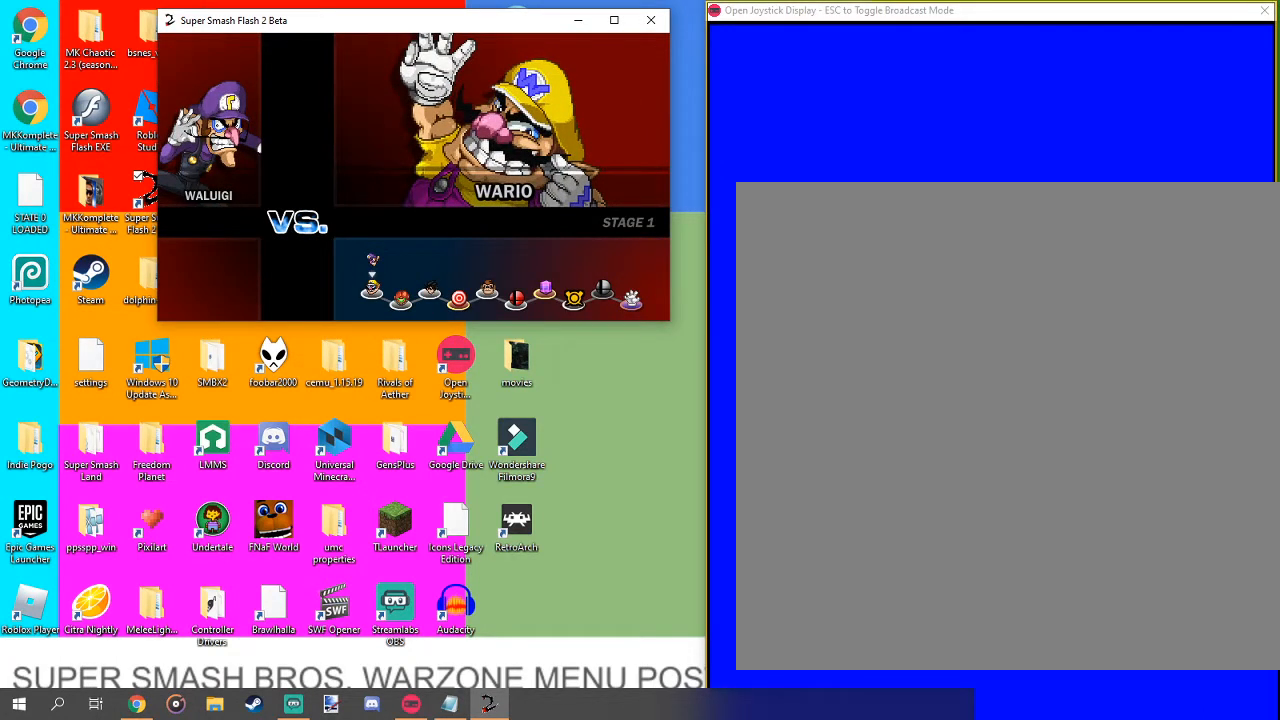
{"buttons": [], "left_stick": "center", "right_stick": "center", "events": []}
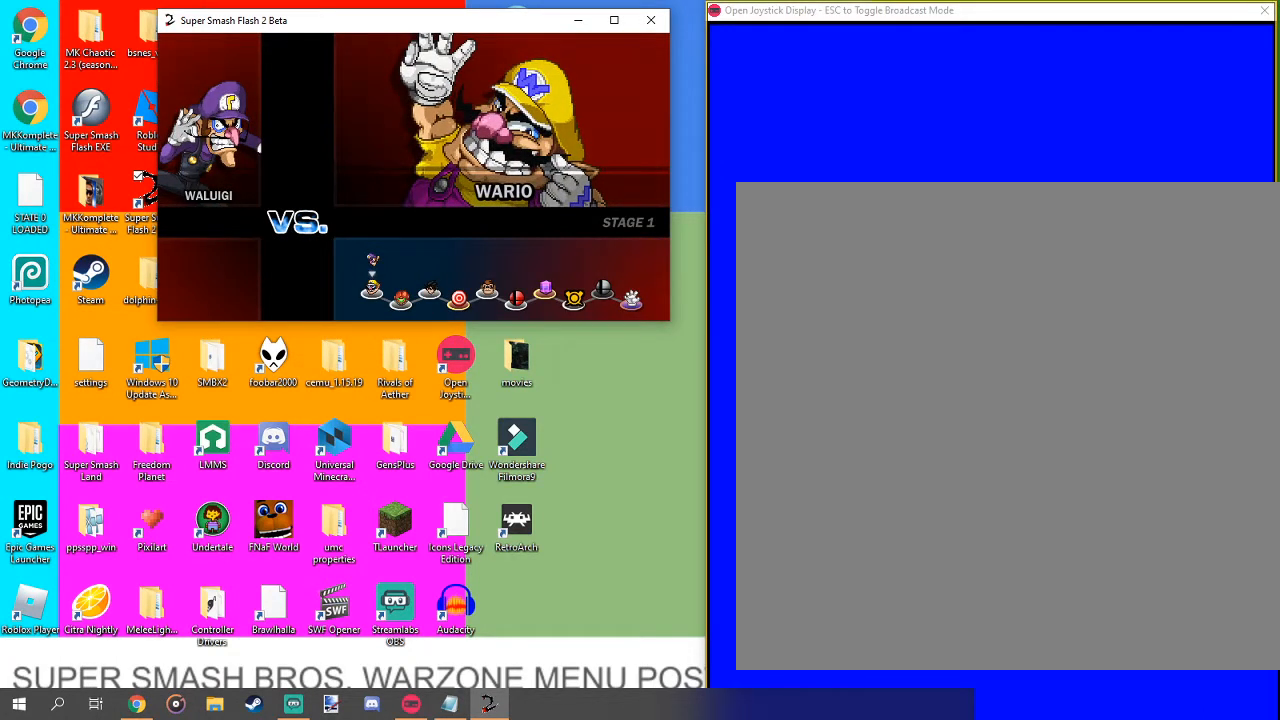
{"buttons": [], "left_stick": "center", "right_stick": "center", "events": []}
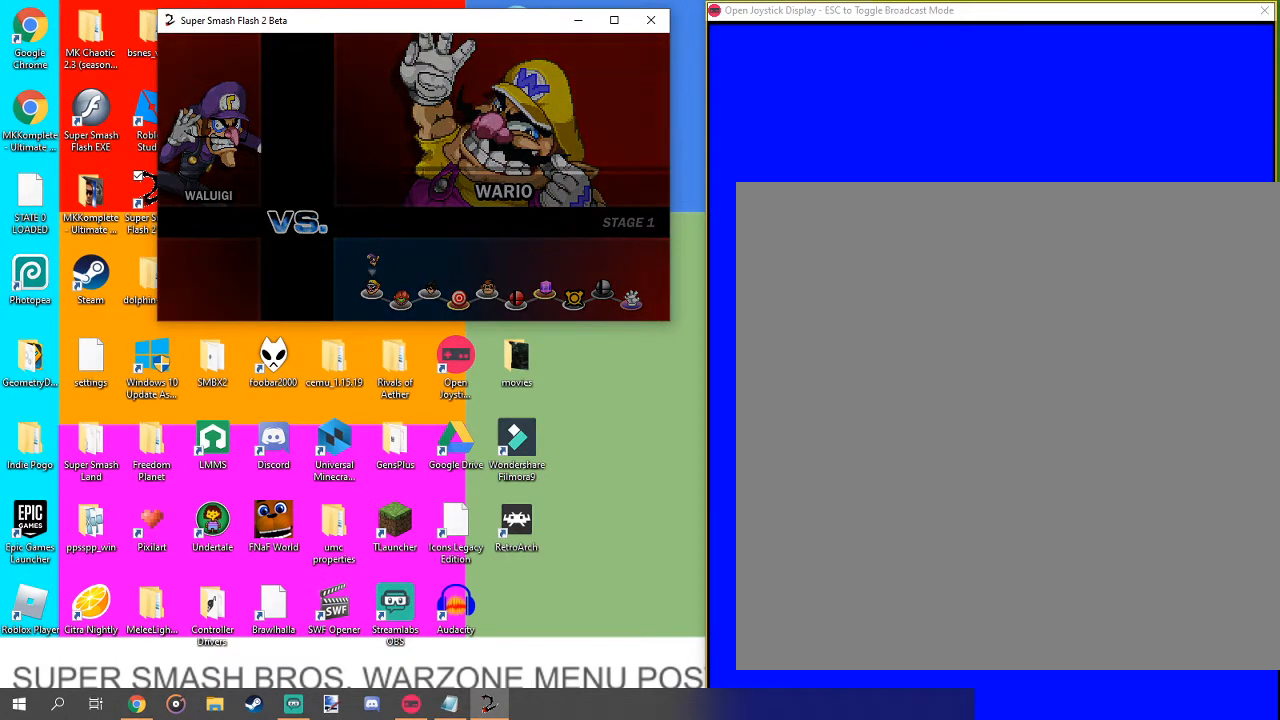
{"buttons": [], "left_stick": "center", "right_stick": "center", "events": []}
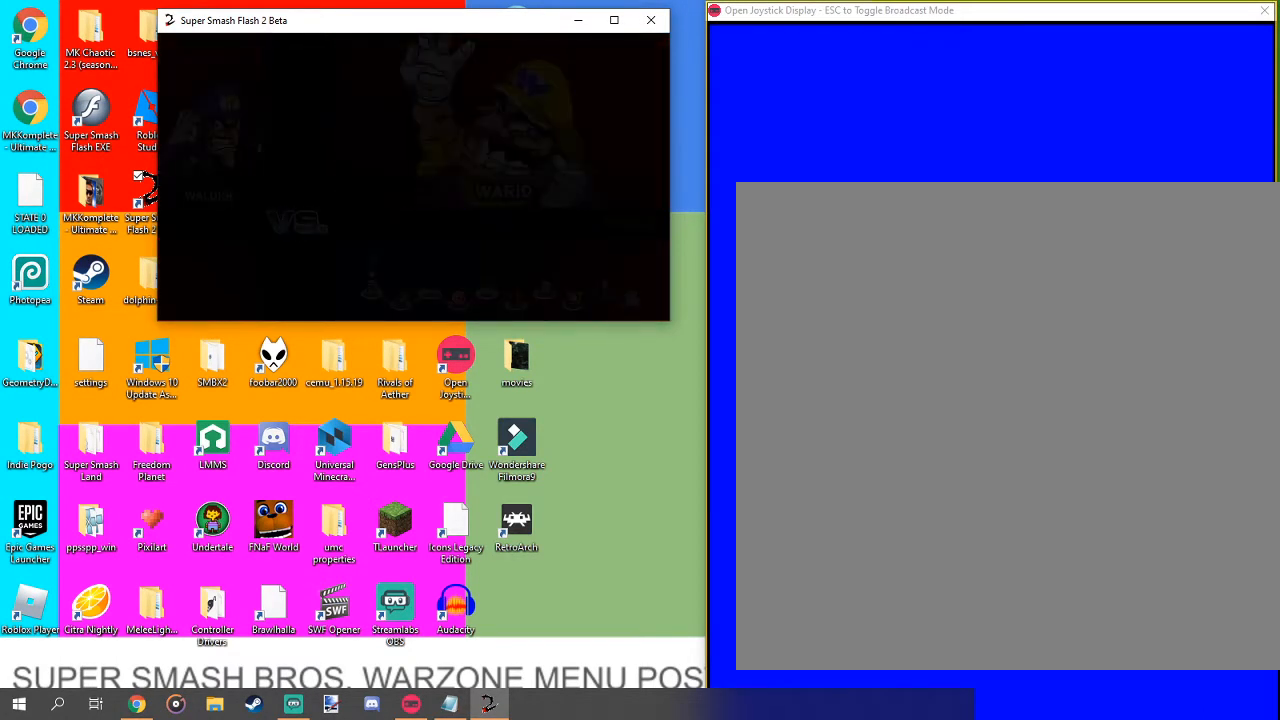
{"buttons": [], "left_stick": "center", "right_stick": "center", "events": []}